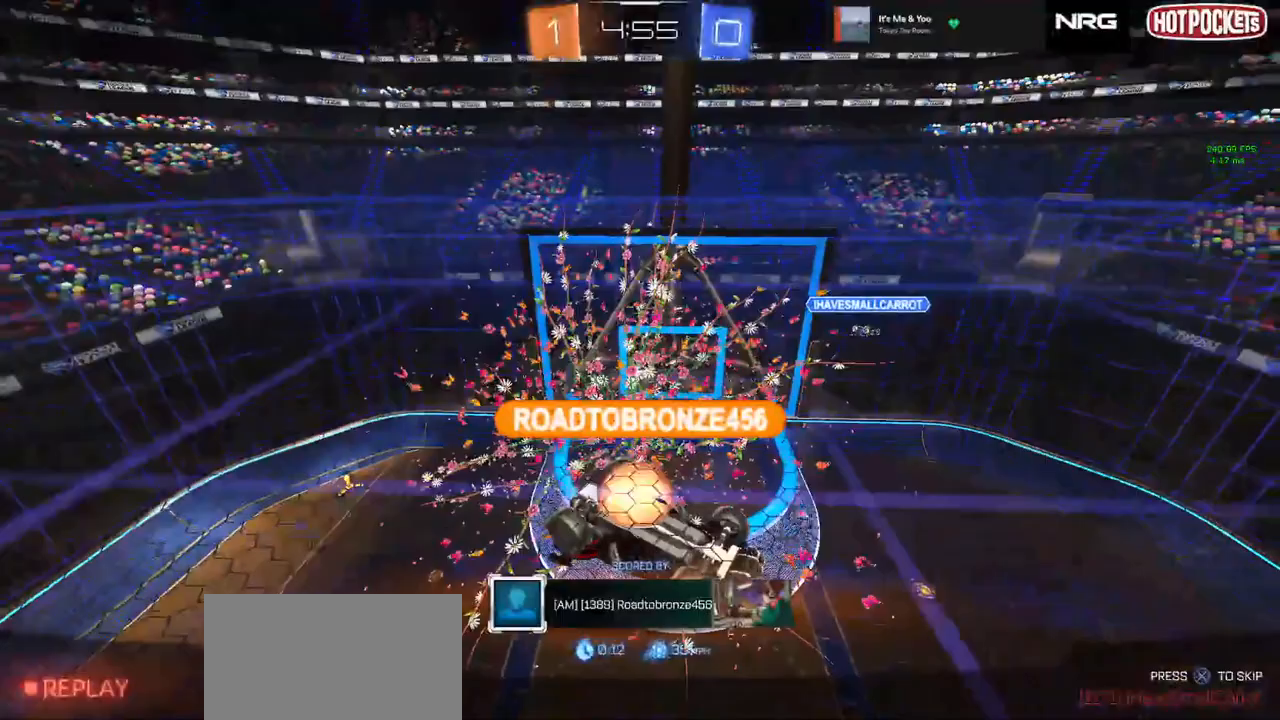
Gameplay with a controller (PlayStation layout); each line is a JSON object with the inputs held at the frame after it. "events" lists button and stick changes between this image and that frame as [ms after this image, input, new state], when the widget could be followed in between. Not read: L3 R3 SELECT START TOUCHPAD.
{"buttons": [], "left_stick": "center", "right_stick": "center", "events": []}
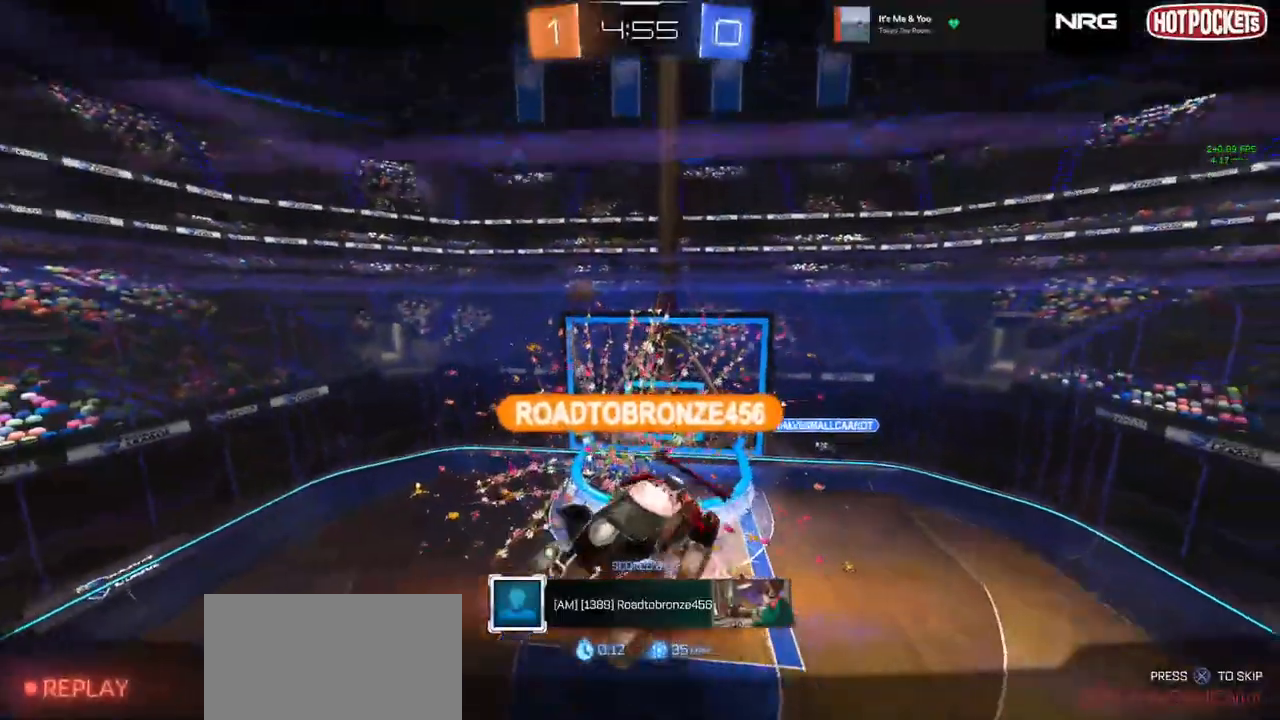
{"buttons": [], "left_stick": "center", "right_stick": "center", "events": []}
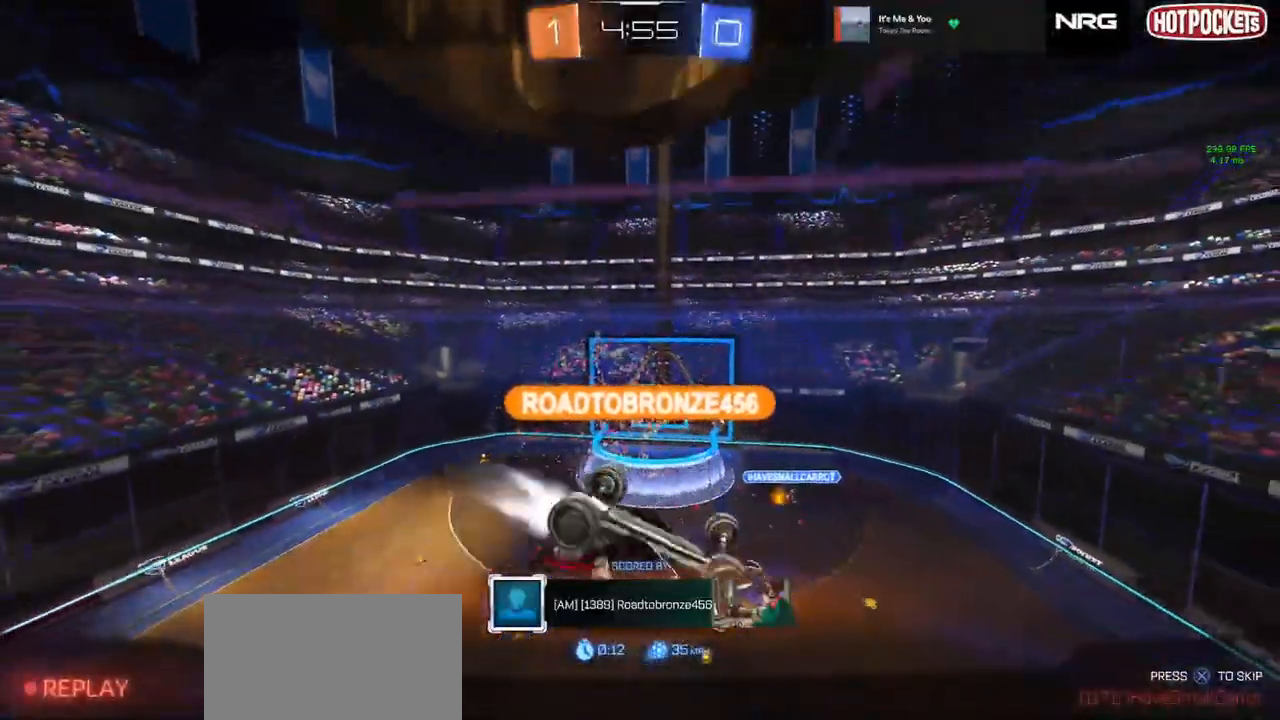
{"buttons": [], "left_stick": "center", "right_stick": "center", "events": []}
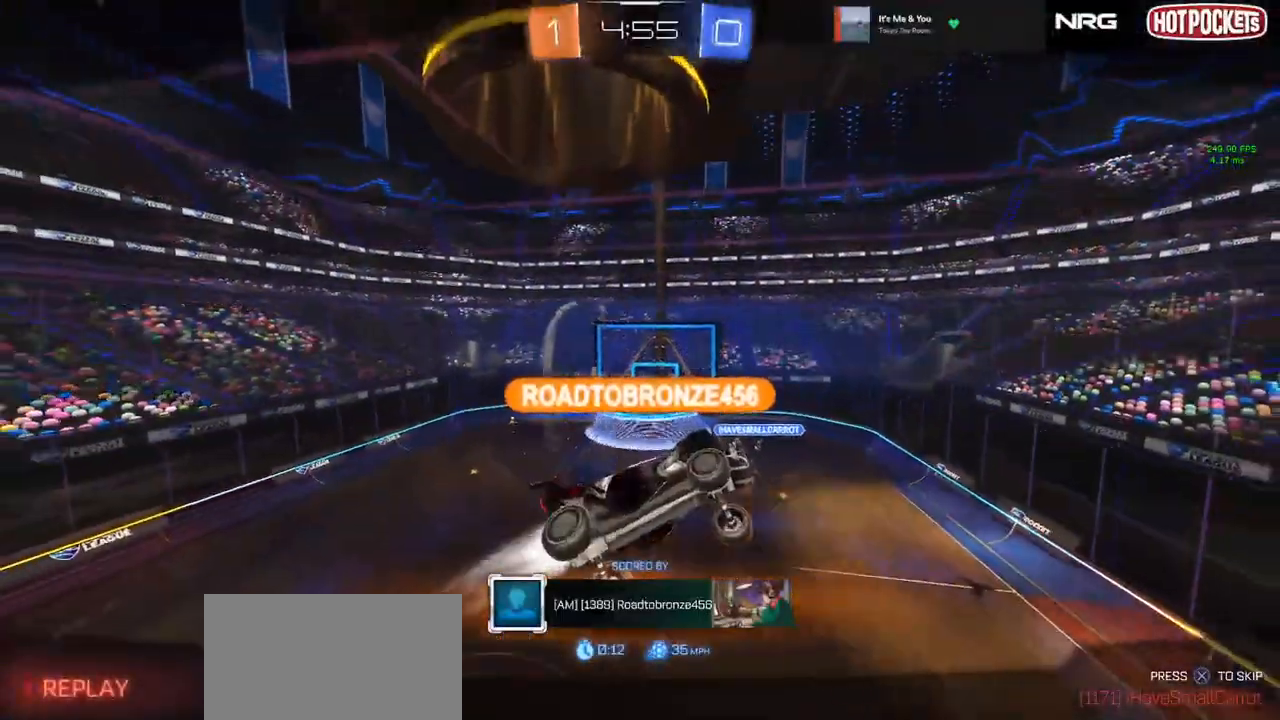
{"buttons": [], "left_stick": "center", "right_stick": "center", "events": []}
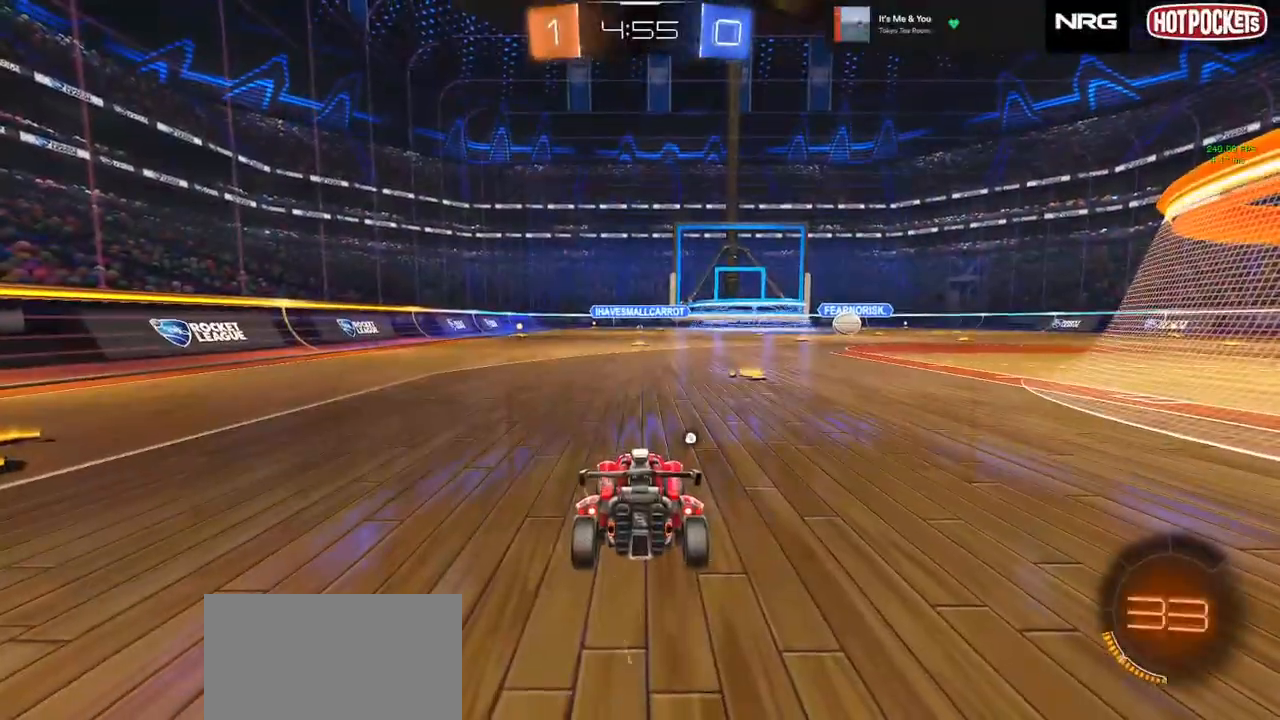
{"buttons": ["R2"], "left_stick": "center", "right_stick": "right", "events": [[200, "right_stick", "right"], [383, "R2", "down"]]}
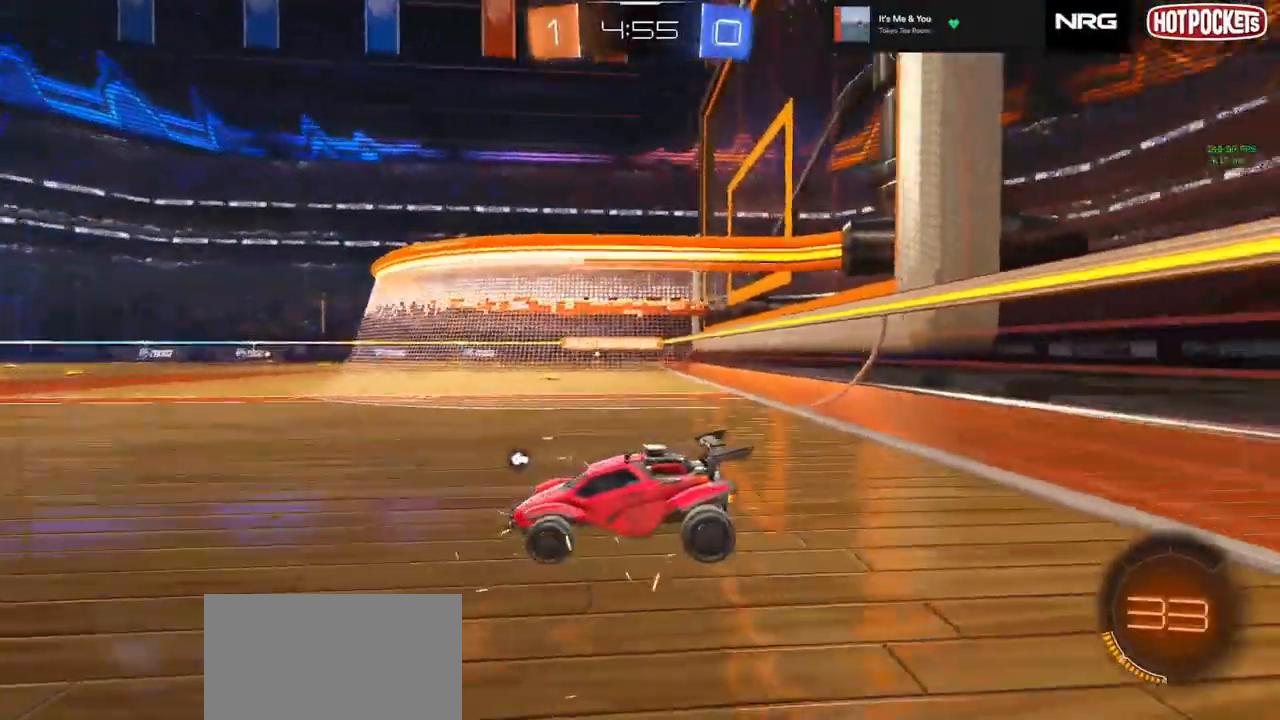
{"buttons": [], "left_stick": "center", "right_stick": "right", "events": [[233, "R2", "up"]]}
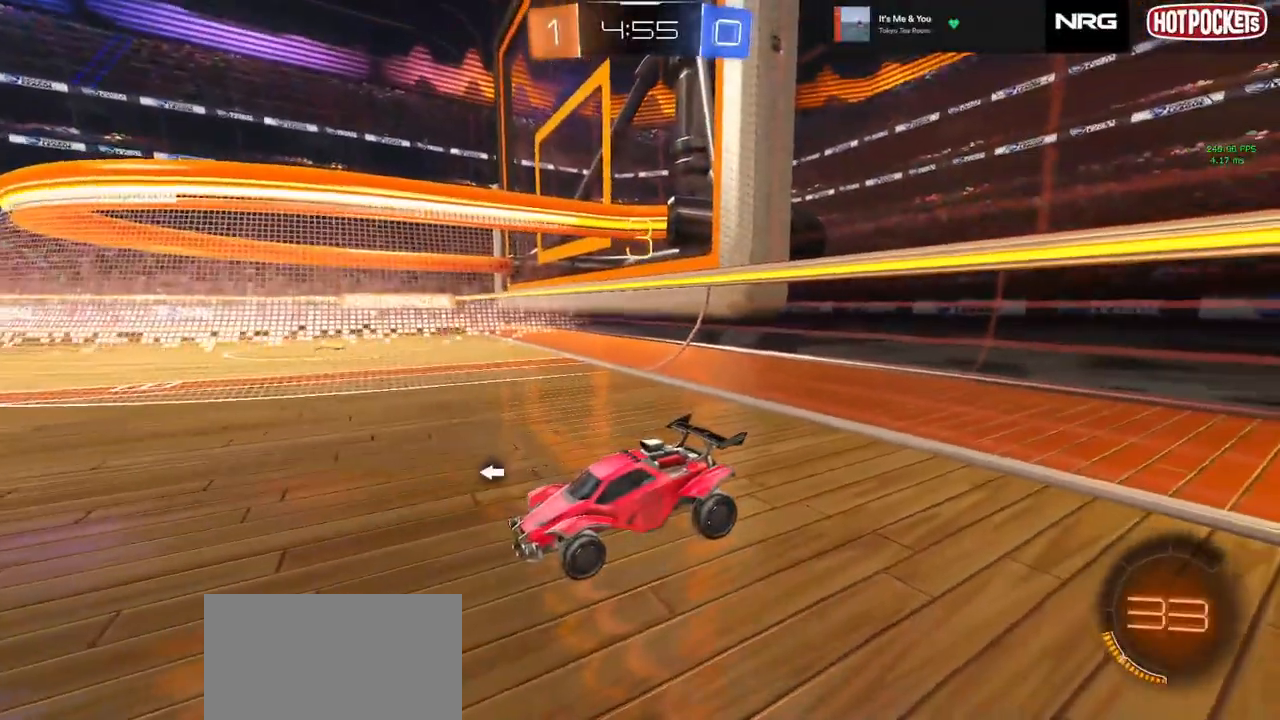
{"buttons": ["R2"], "left_stick": "center", "right_stick": "center", "events": [[117, "R2", "down"], [167, "right_stick", "center"]]}
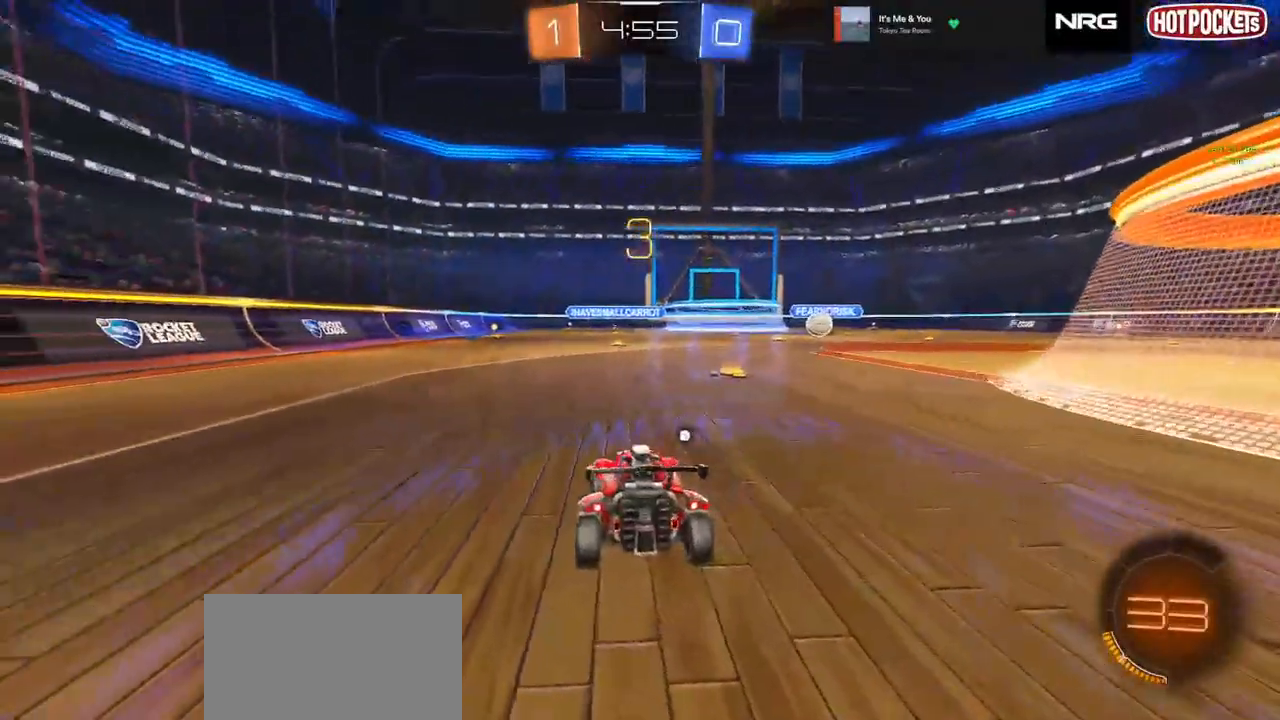
{"buttons": ["CIRCLE", "R2"], "left_stick": "center", "right_stick": "center", "events": [[33, "TRIANGLE", "down"], [83, "TRIANGLE", "up"], [267, "CIRCLE", "down"]]}
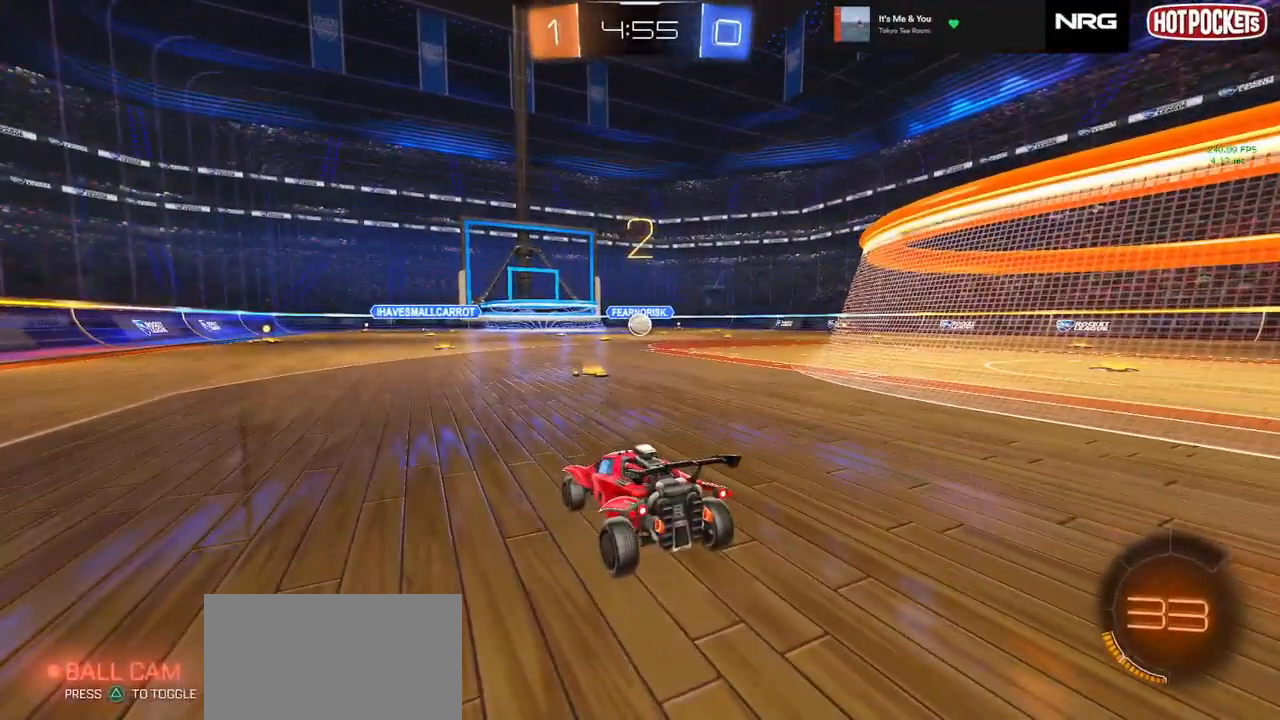
{"buttons": ["CIRCLE", "R2"], "left_stick": "center", "right_stick": "center", "events": []}
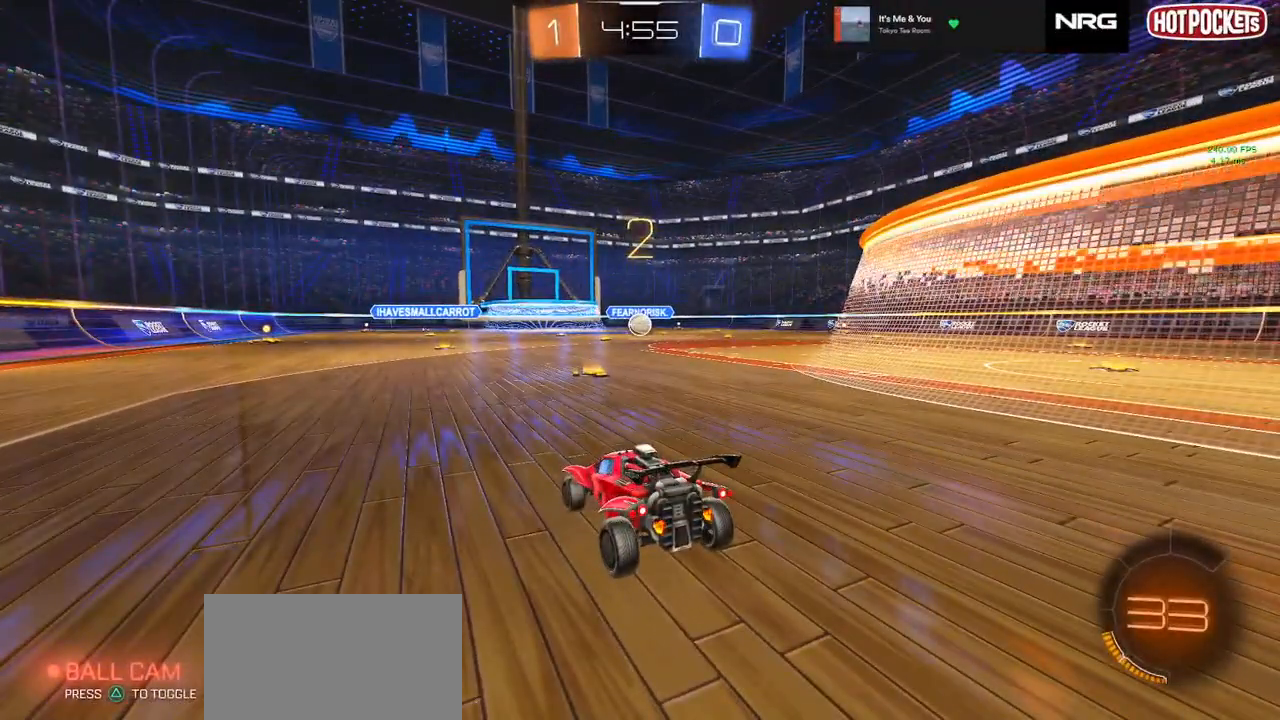
{"buttons": ["CIRCLE", "R2"], "left_stick": "center", "right_stick": "center", "events": []}
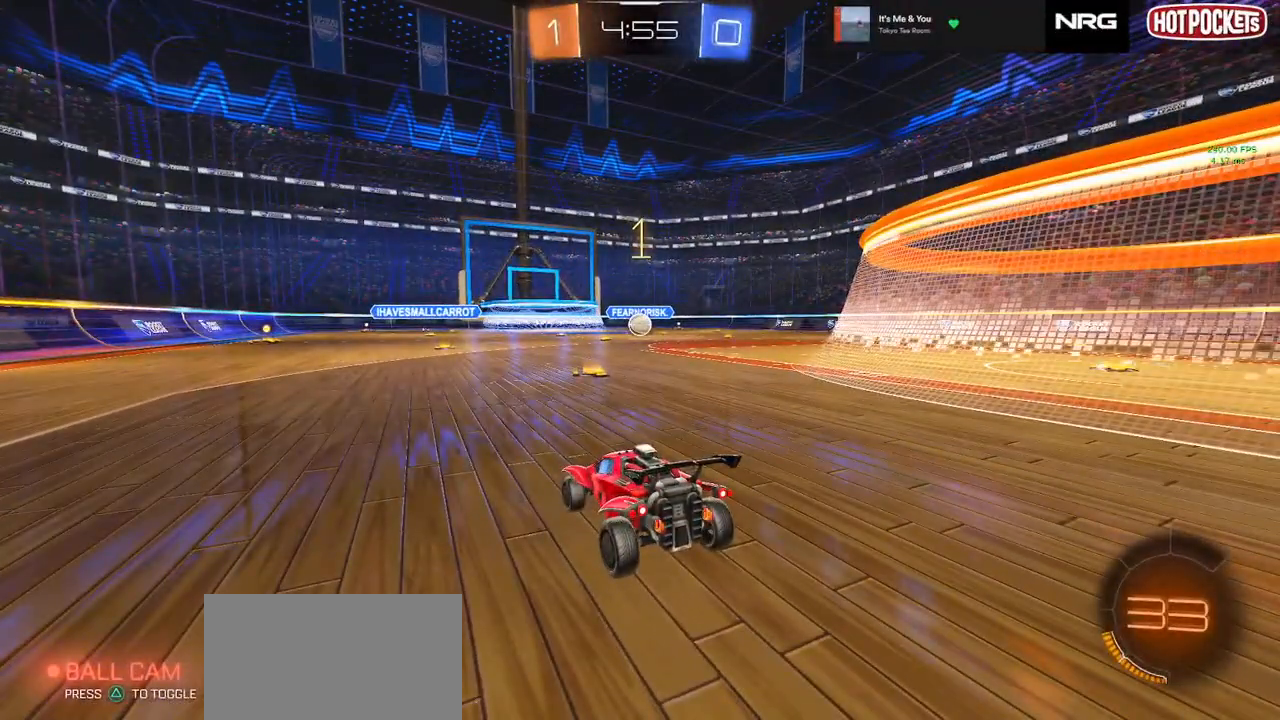
{"buttons": ["CIRCLE", "R2"], "left_stick": "center", "right_stick": "center", "events": []}
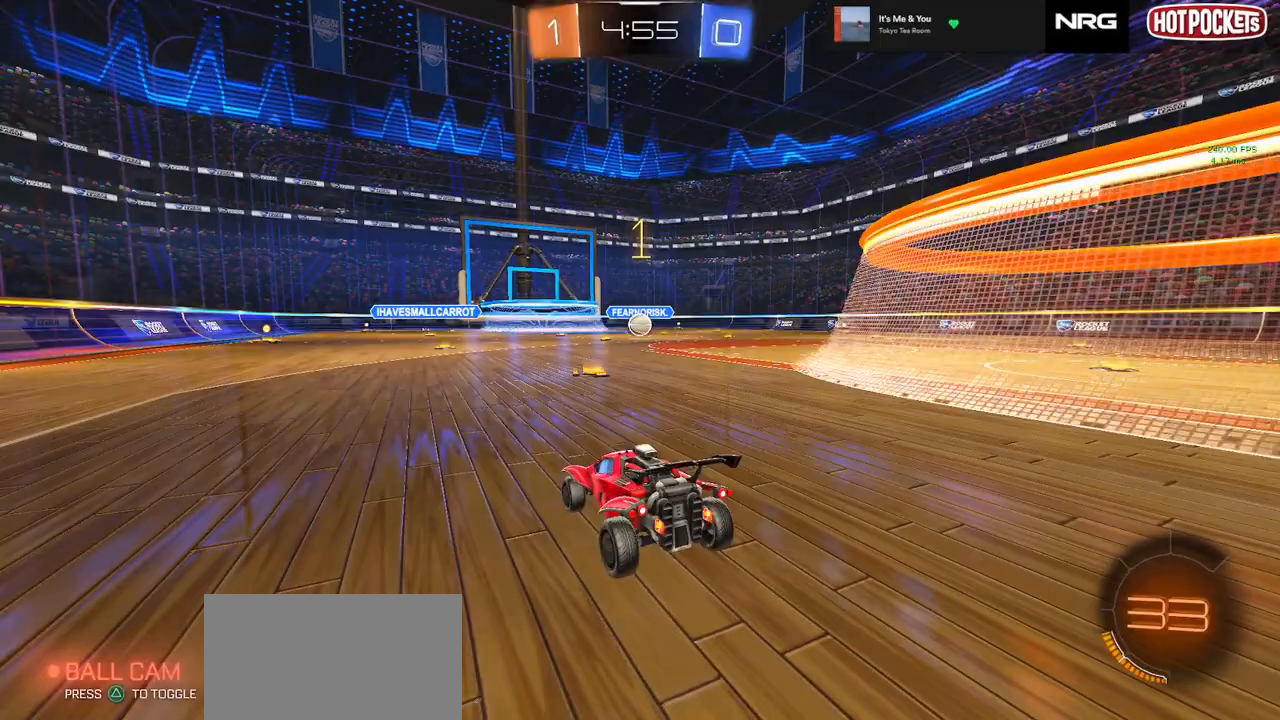
{"buttons": ["CIRCLE", "R2"], "left_stick": "center", "right_stick": "center", "events": [[50, "left_stick", "right"], [150, "left_stick", "center"], [350, "left_stick", "right"], [417, "left_stick", "center"]]}
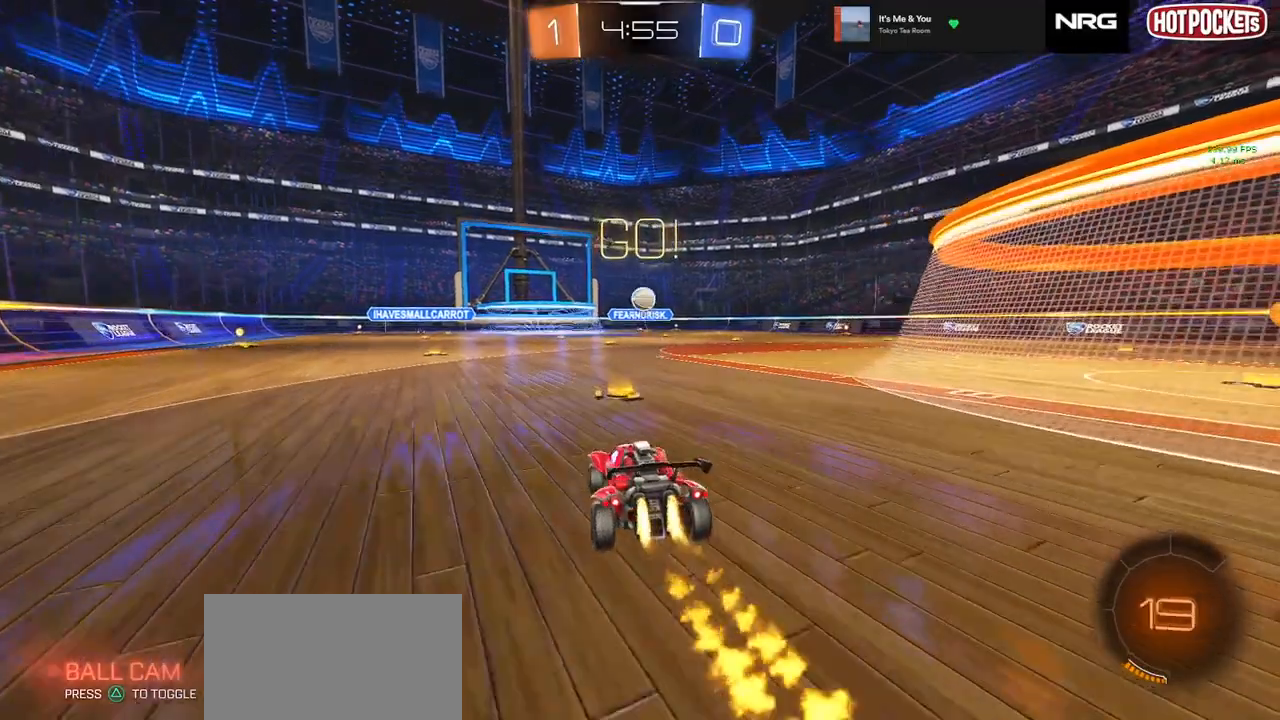
{"buttons": ["R2"], "left_stick": "center", "right_stick": "center", "events": [[100, "left_stick", "right"], [200, "left_stick", "center"], [217, "CIRCLE", "up"], [300, "left_stick", "down-right"], [333, "CROSS", "down"], [383, "left_stick", "down"], [500, "CROSS", "up"], [500, "left_stick", "center"]]}
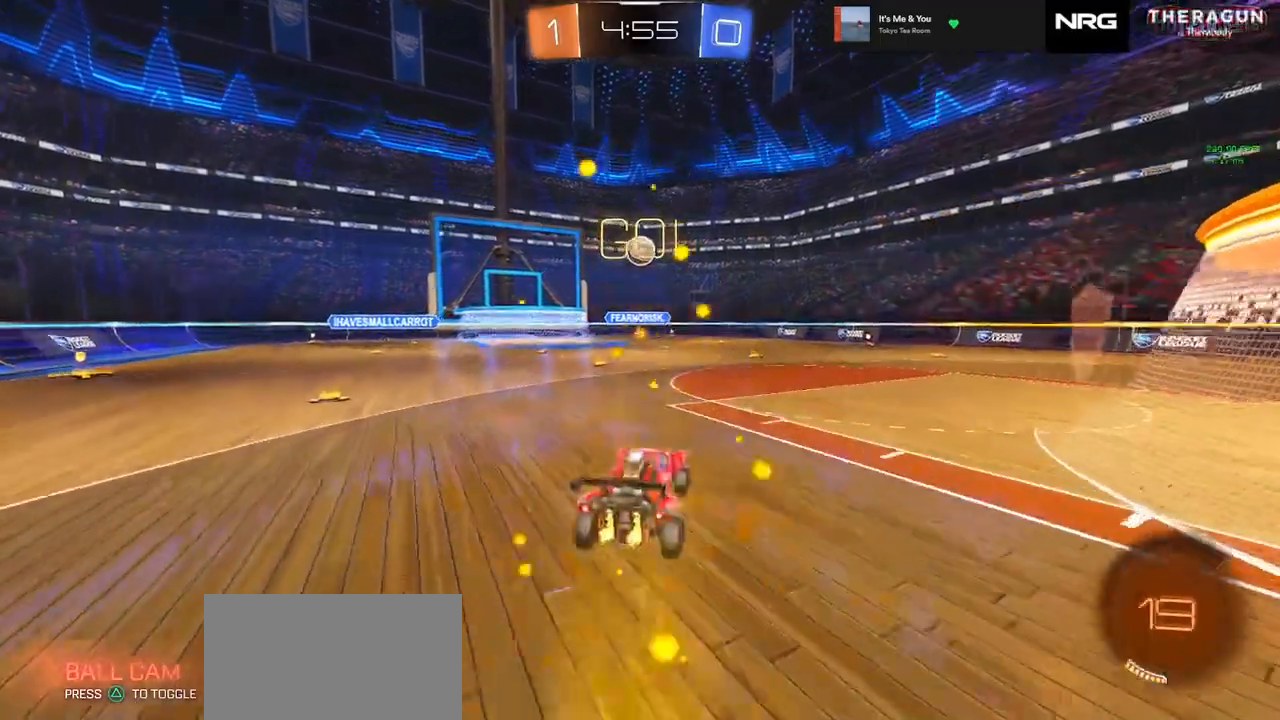
{"buttons": ["SQUARE", "R2"], "left_stick": "down-right", "right_stick": "center", "events": [[67, "CROSS", "down"], [83, "left_stick", "down"], [117, "CIRCLE", "down"], [117, "CROSS", "up"], [133, "SQUARE", "down"], [250, "left_stick", "center"], [367, "left_stick", "down"], [417, "CIRCLE", "up"], [467, "left_stick", "down-right"]]}
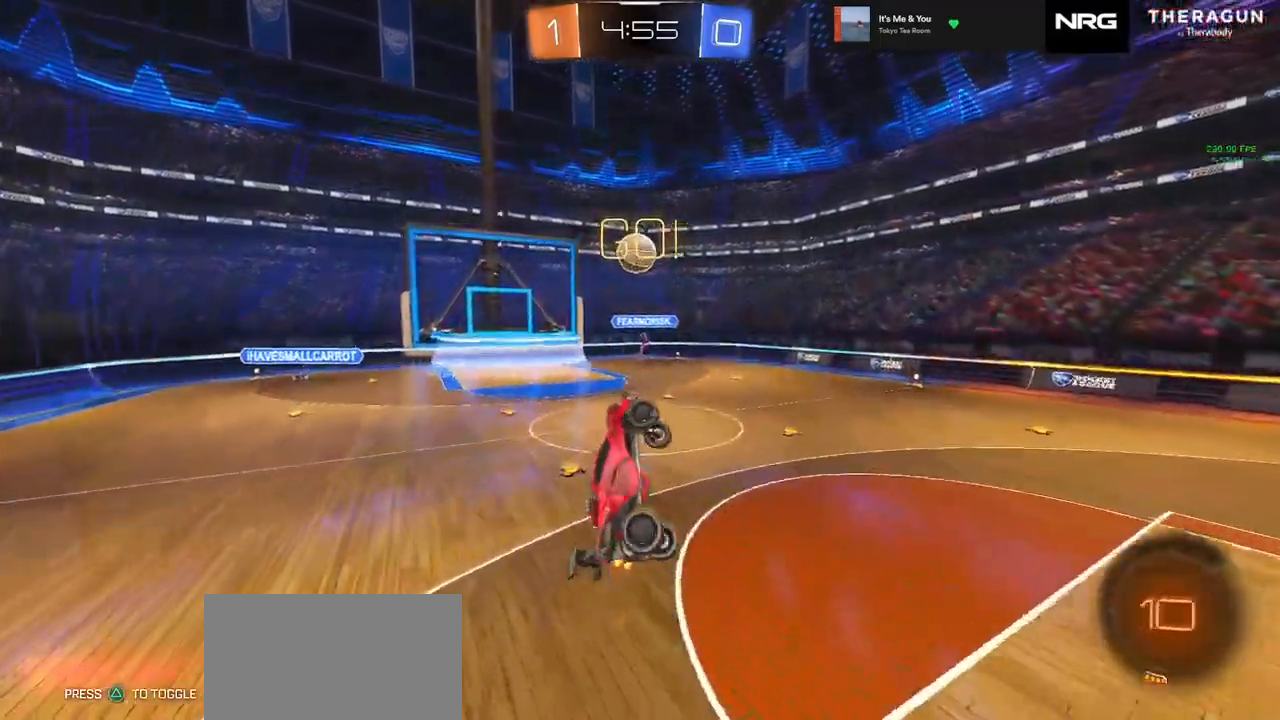
{"buttons": ["R2"], "left_stick": "center", "right_stick": "center", "events": [[17, "left_stick", "right"], [83, "left_stick", "up-right"], [133, "SQUARE", "up"], [217, "CIRCLE", "down"], [283, "left_stick", "center"], [350, "left_stick", "up"], [400, "left_stick", "center"], [417, "CIRCLE", "up"]]}
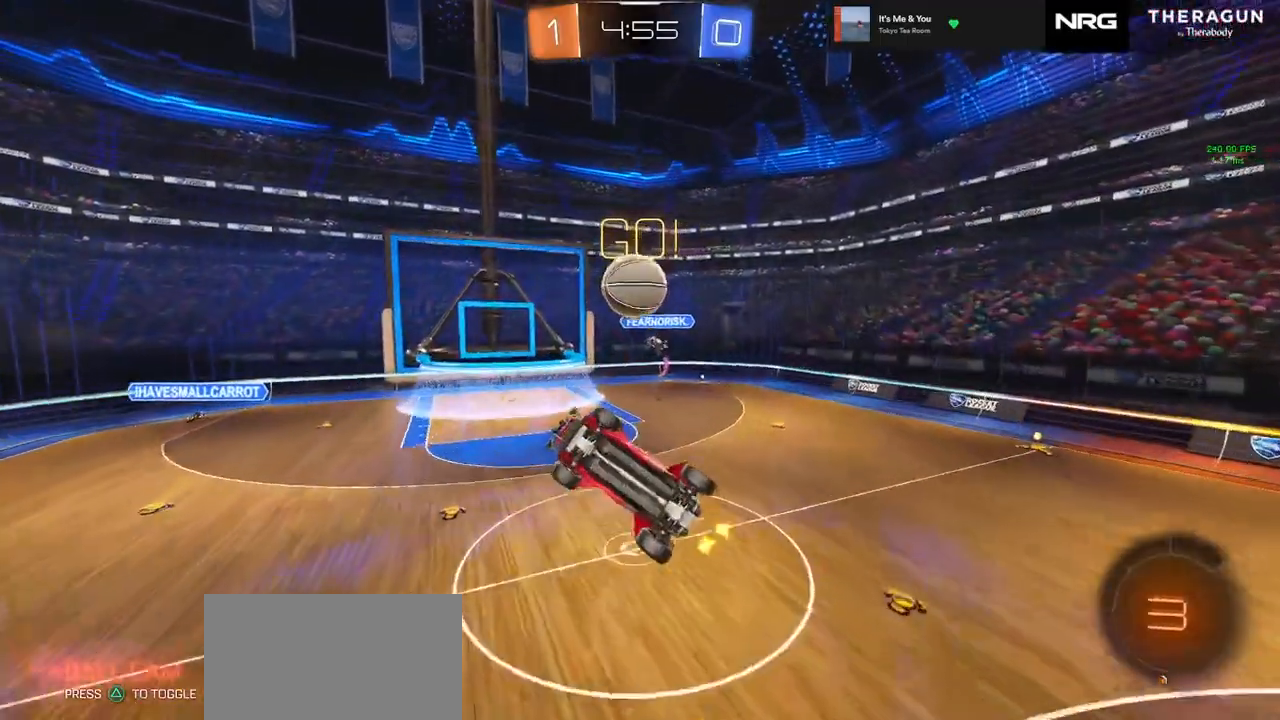
{"buttons": ["R2"], "left_stick": "center", "right_stick": "center", "events": [[33, "left_stick", "right"], [150, "left_stick", "down"], [250, "SQUARE", "down"], [283, "left_stick", "right"], [317, "SQUARE", "up"], [367, "left_stick", "center"]]}
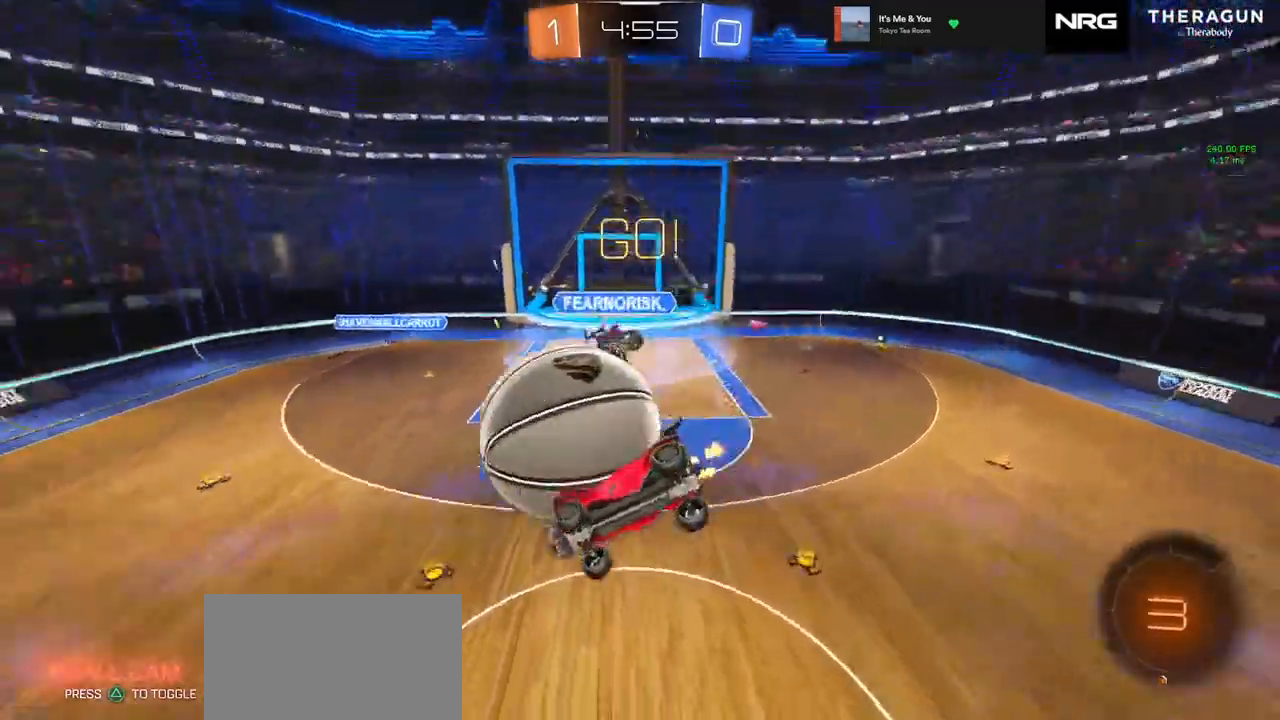
{"buttons": ["SQUARE", "R2"], "left_stick": "up", "right_stick": "center", "events": [[300, "left_stick", "up-right"], [350, "SQUARE", "down"], [350, "left_stick", "up"]]}
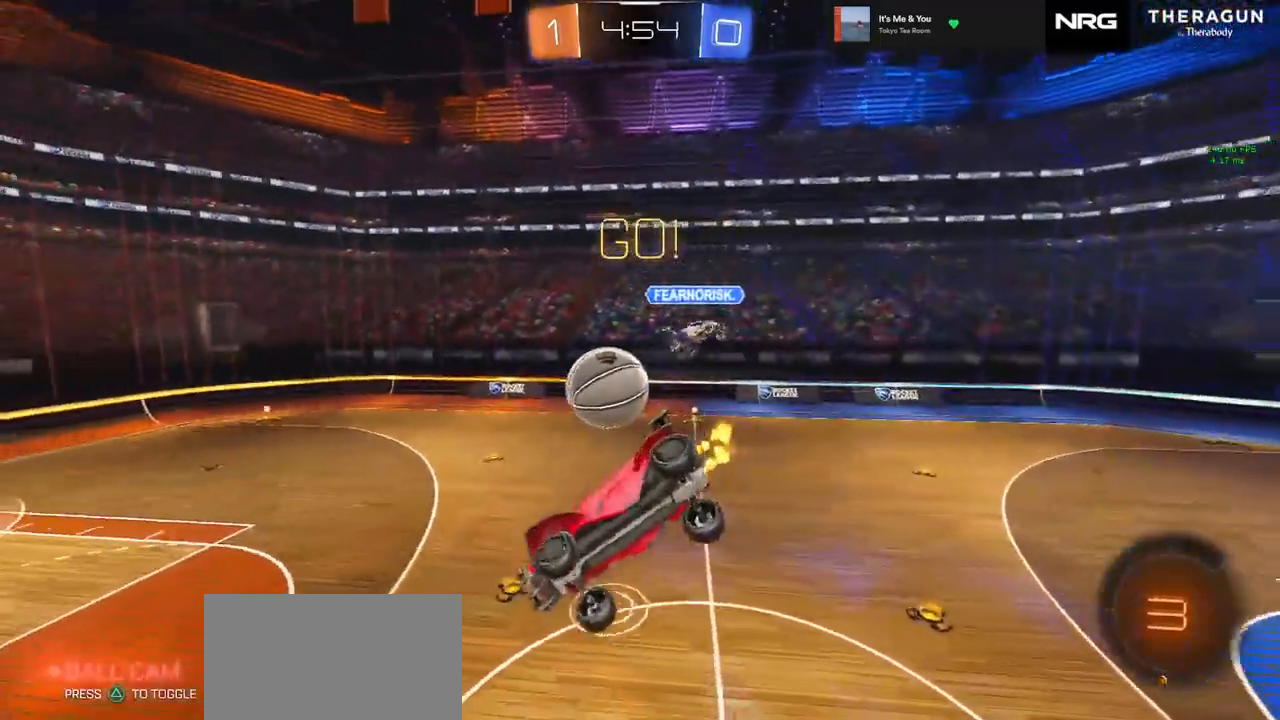
{"buttons": ["R2"], "left_stick": "center", "right_stick": "center", "events": [[50, "left_stick", "left"], [83, "SQUARE", "up"], [167, "left_stick", "down"], [450, "left_stick", "center"]]}
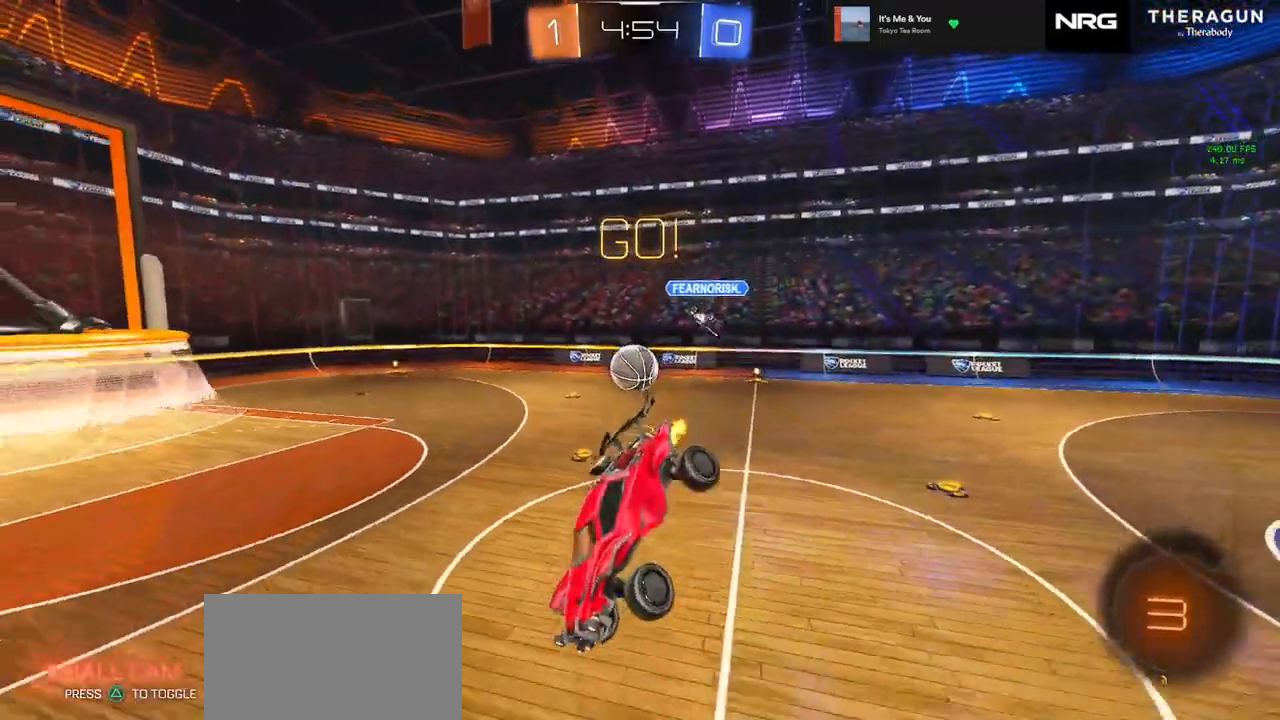
{"buttons": ["R2"], "left_stick": "center", "right_stick": "center", "events": [[150, "CIRCLE", "down"], [450, "CIRCLE", "up"]]}
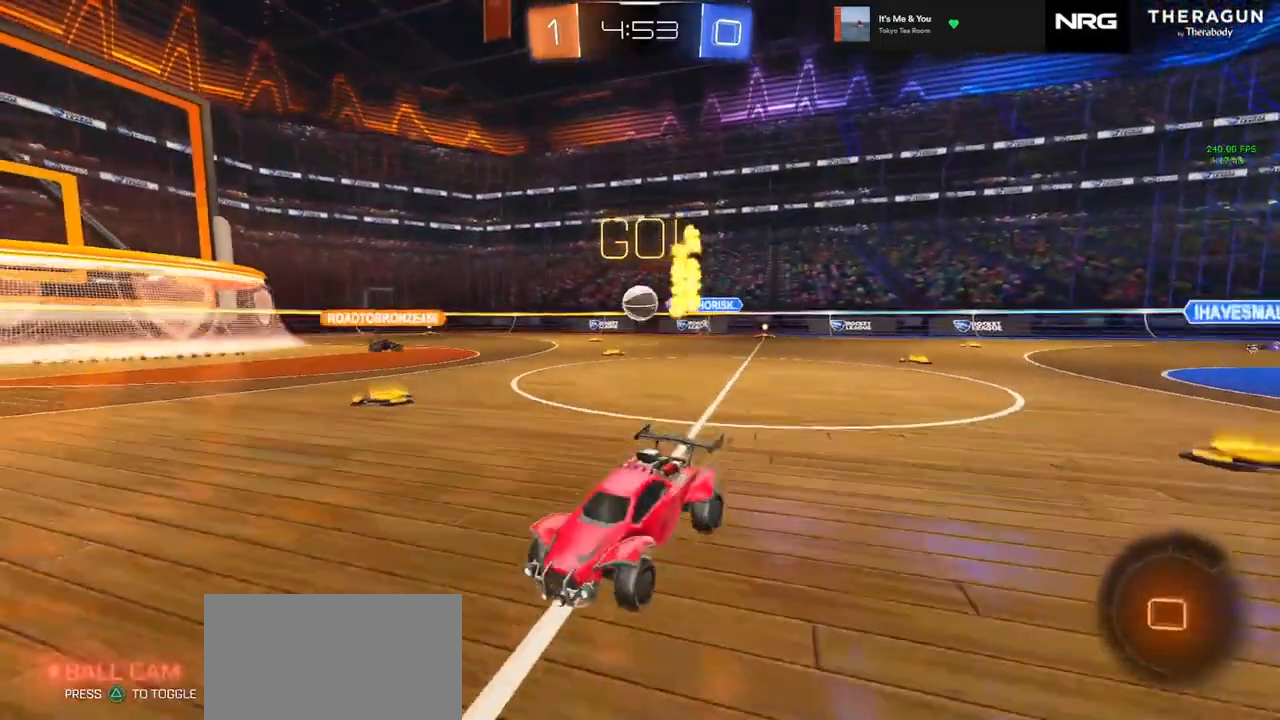
{"buttons": ["R2"], "left_stick": "center", "right_stick": "center"}
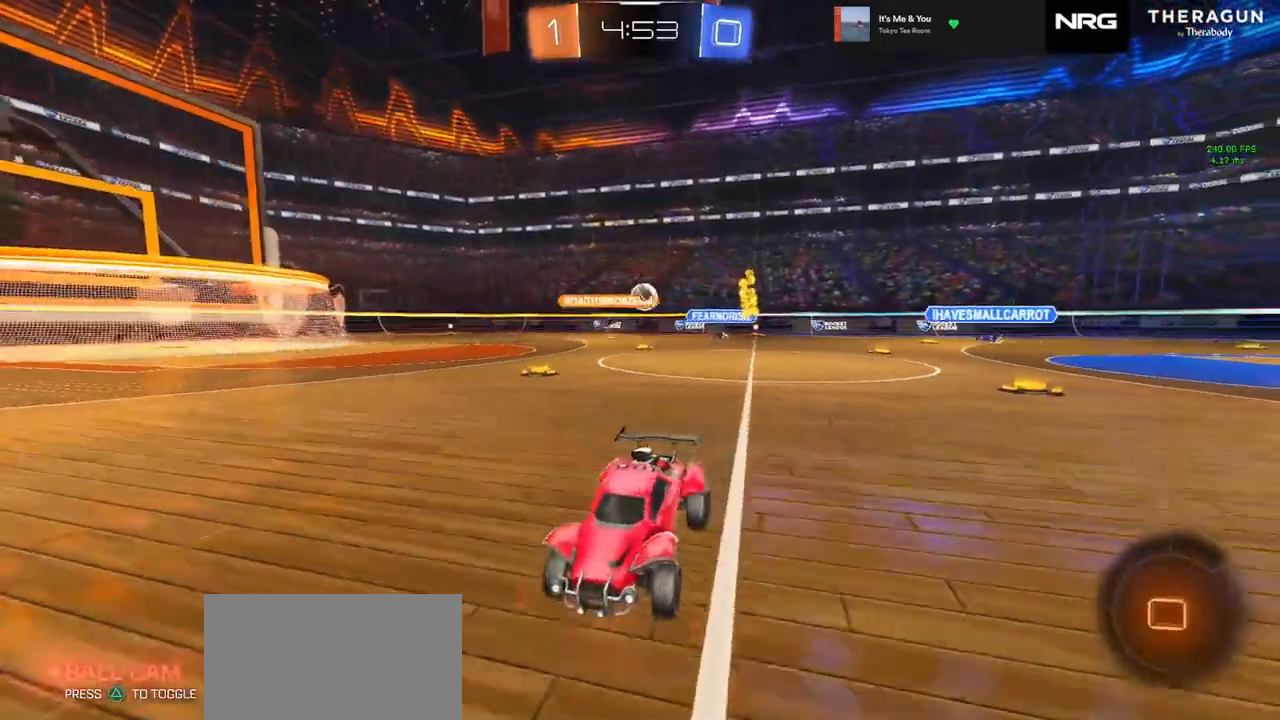
{"buttons": ["R2"], "left_stick": "center", "right_stick": "center", "events": []}
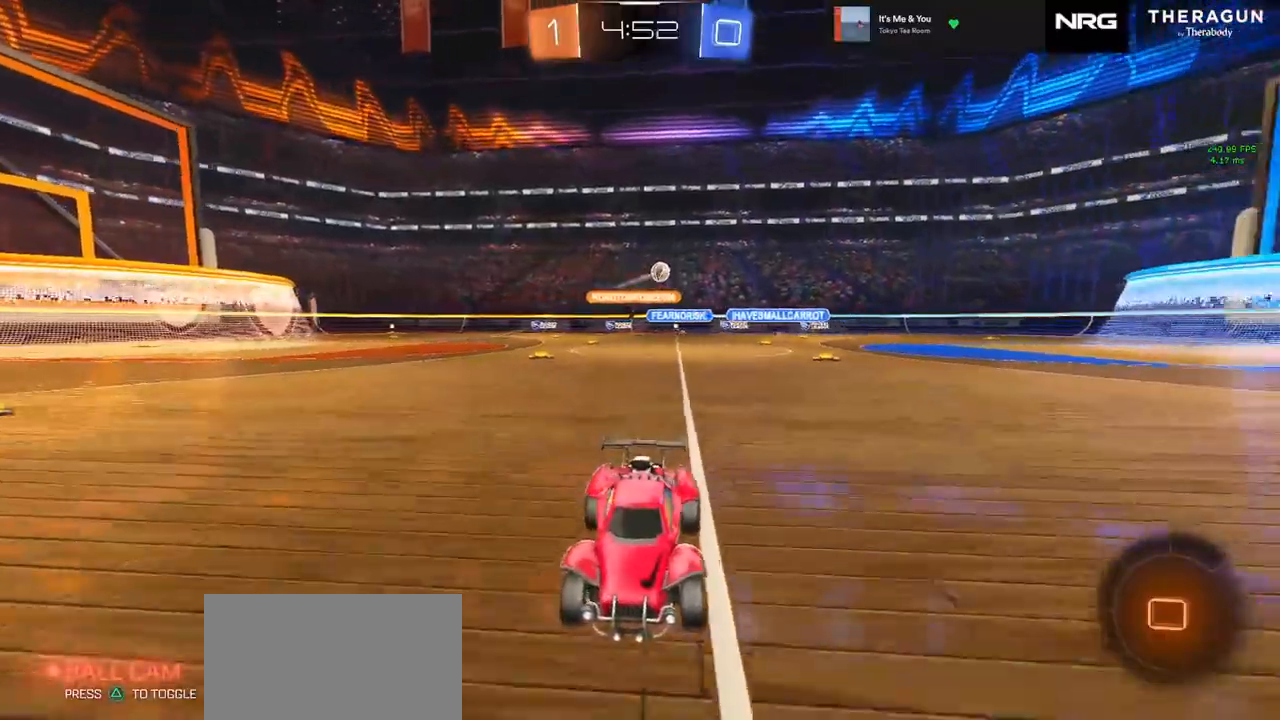
{"buttons": ["R2"], "left_stick": "left", "right_stick": "center", "events": [[133, "left_stick", "left"], [167, "R1", "down"], [317, "R1", "up"]]}
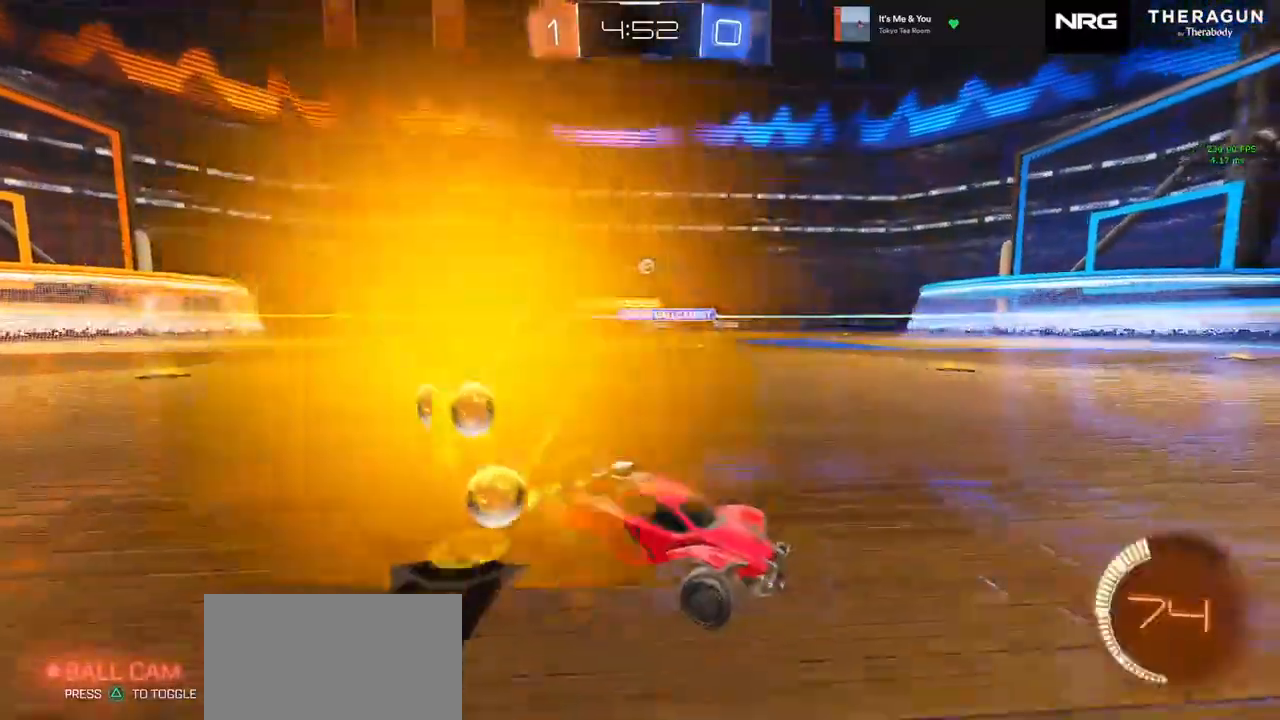
{"buttons": ["R2"], "left_stick": "left", "right_stick": "center", "events": []}
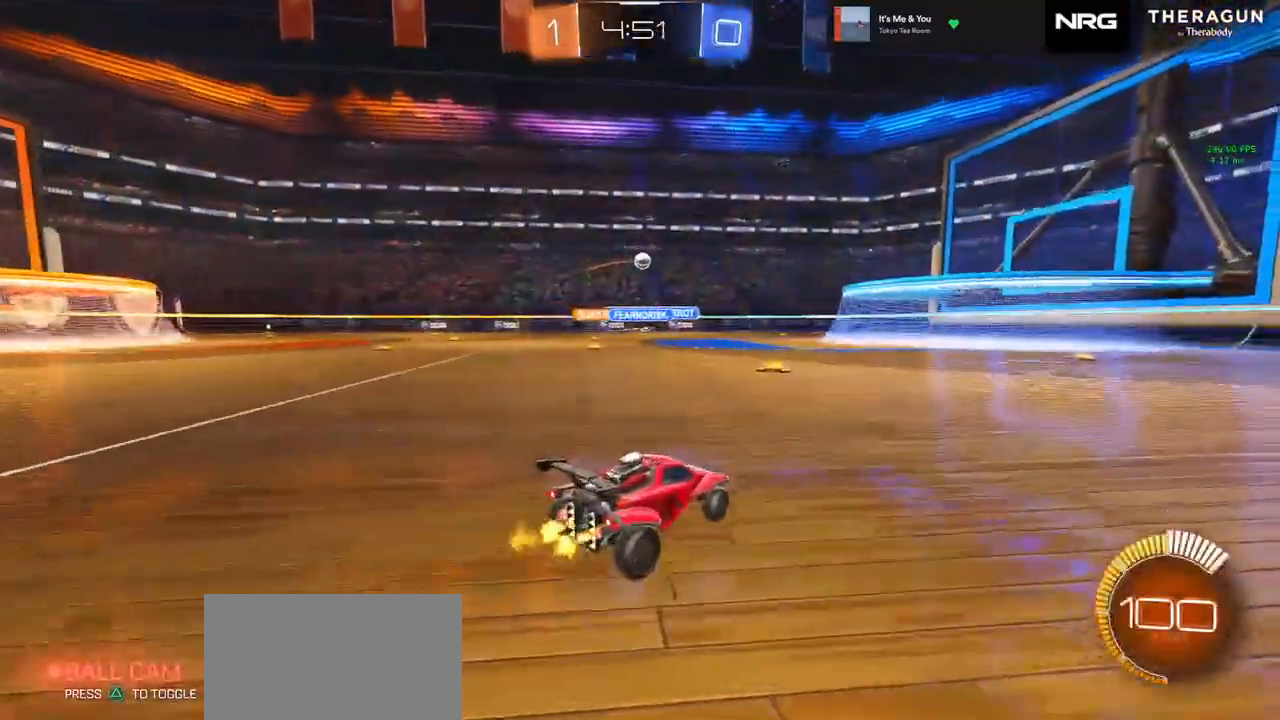
{"buttons": ["R2"], "left_stick": "left", "right_stick": "center", "events": [[17, "left_stick", "center"], [150, "left_stick", "left"], [283, "left_stick", "center"], [433, "left_stick", "left"]]}
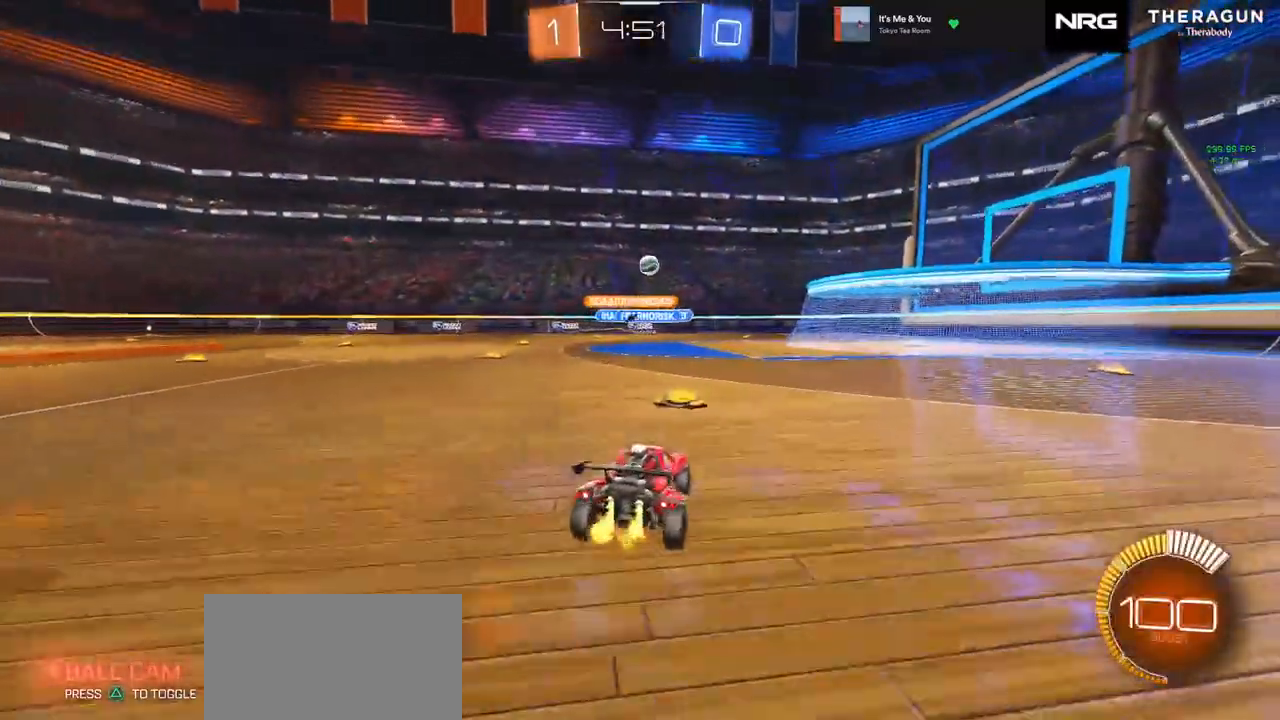
{"buttons": ["R2"], "left_stick": "center", "right_stick": "center", "events": [[250, "left_stick", "center"], [300, "left_stick", "right"], [433, "left_stick", "center"]]}
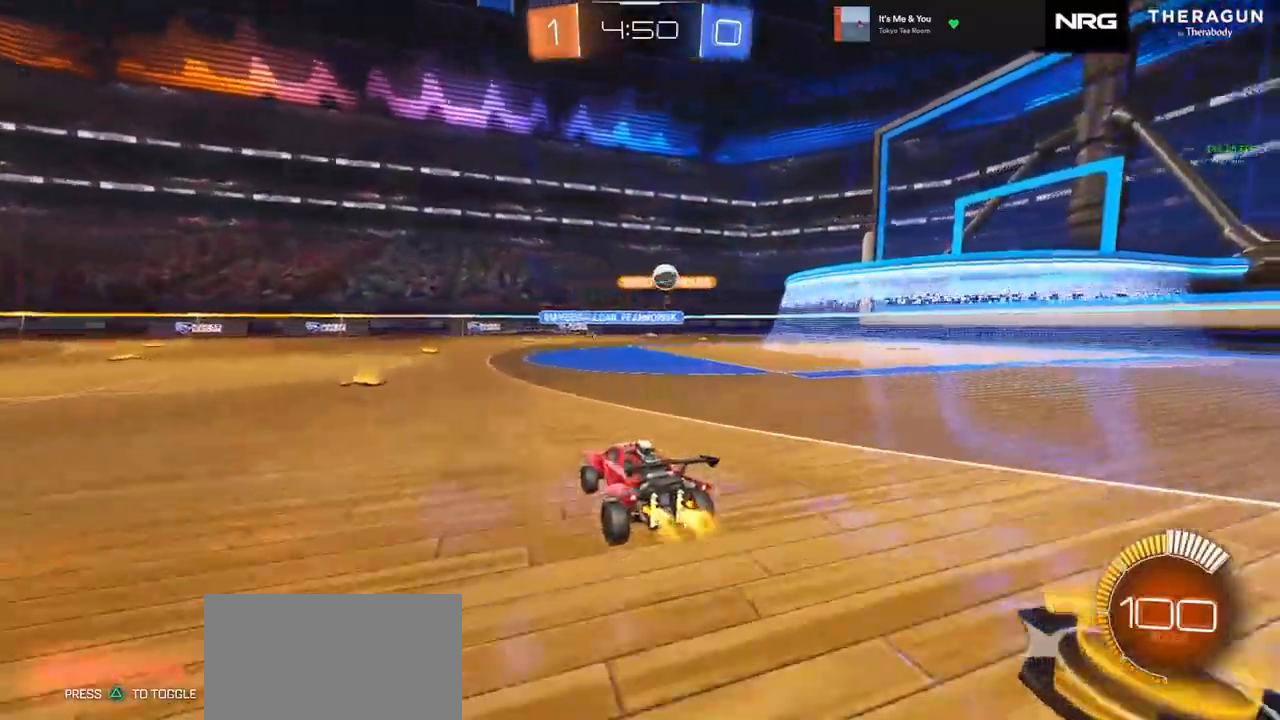
{"buttons": ["R2"], "left_stick": "right", "right_stick": "center", "events": [[50, "left_stick", "right"], [150, "R1", "down"], [300, "R1", "up"]]}
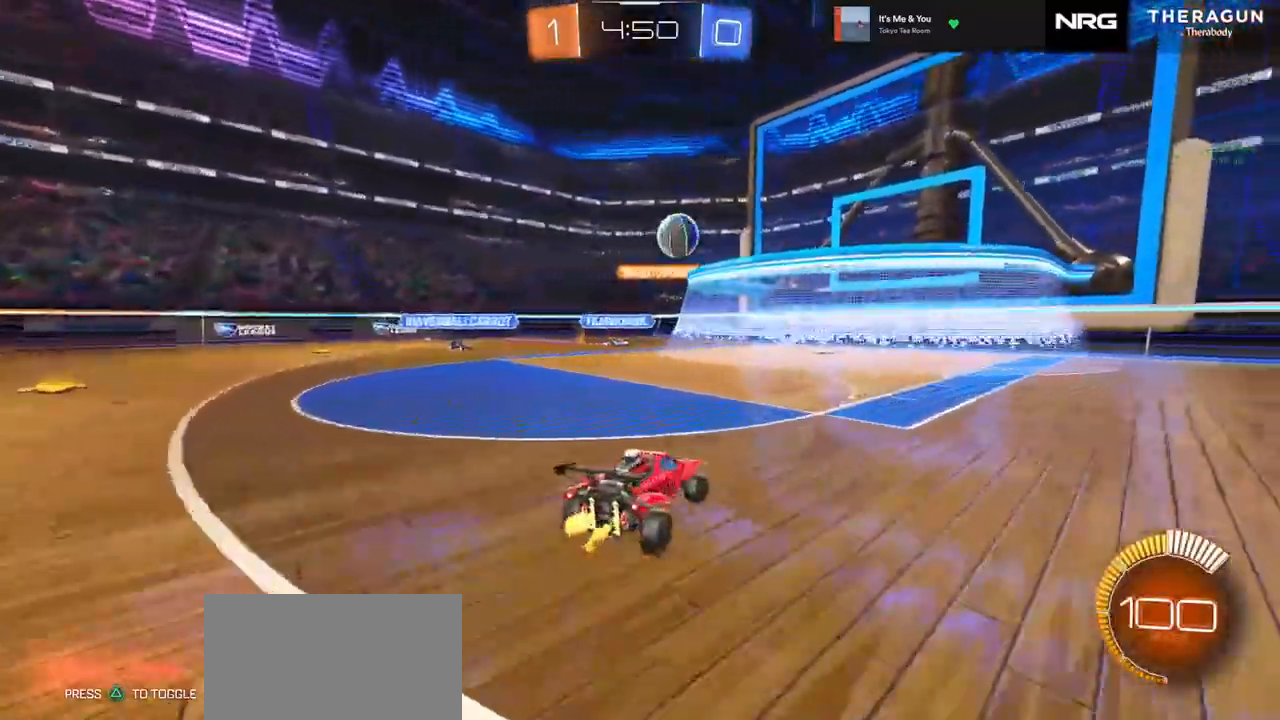
{"buttons": ["CIRCLE", "R2"], "left_stick": "center", "right_stick": "center", "events": [[233, "CIRCLE", "down"], [367, "left_stick", "center"]]}
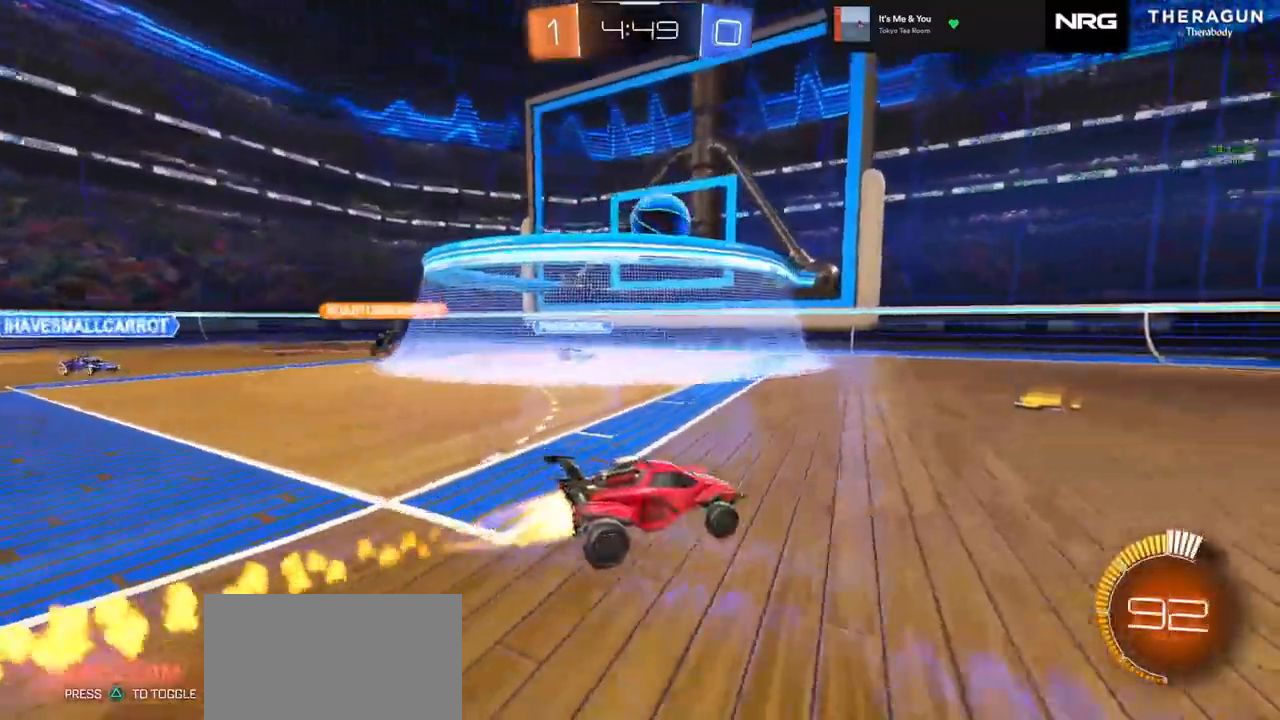
{"buttons": [], "left_stick": "center", "right_stick": "center", "events": [[50, "CIRCLE", "up"], [150, "left_stick", "left"], [317, "left_stick", "center"], [417, "R2", "up"]]}
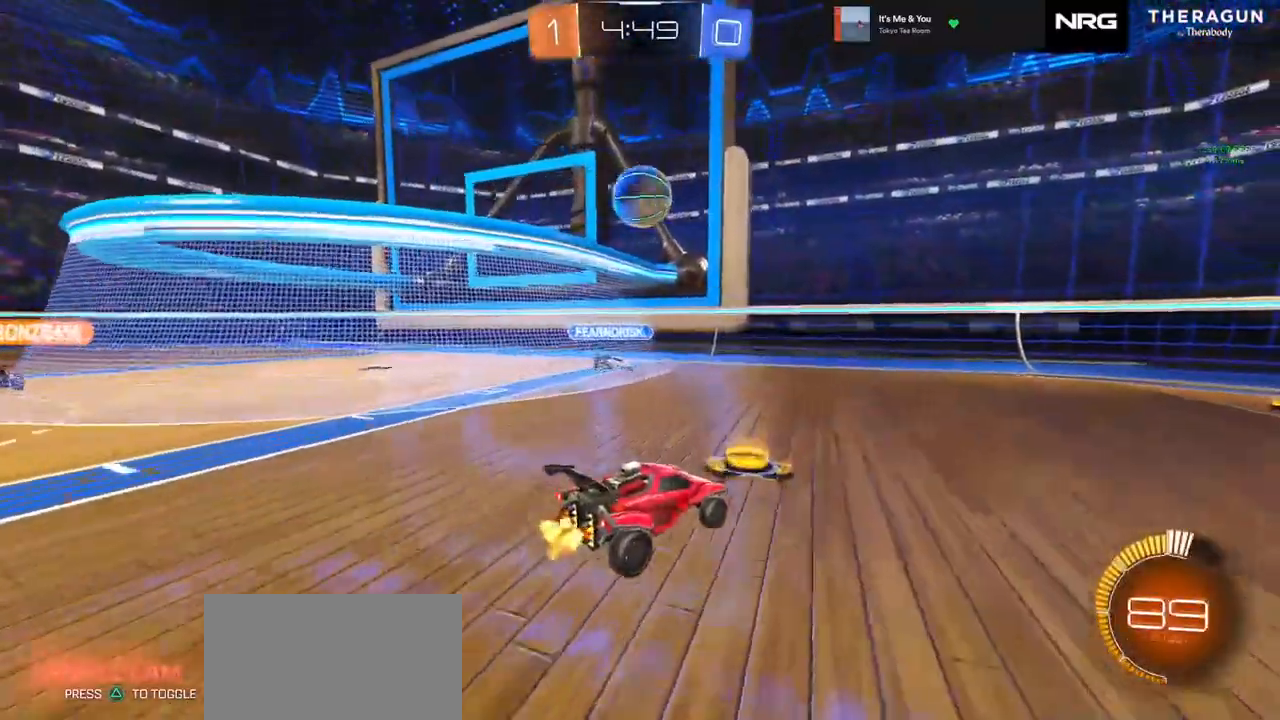
{"buttons": [], "left_stick": "left", "right_stick": "center", "events": [[50, "left_stick", "left"], [117, "left_stick", "center"], [183, "L2", "down"], [383, "L2", "up"], [400, "left_stick", "left"]]}
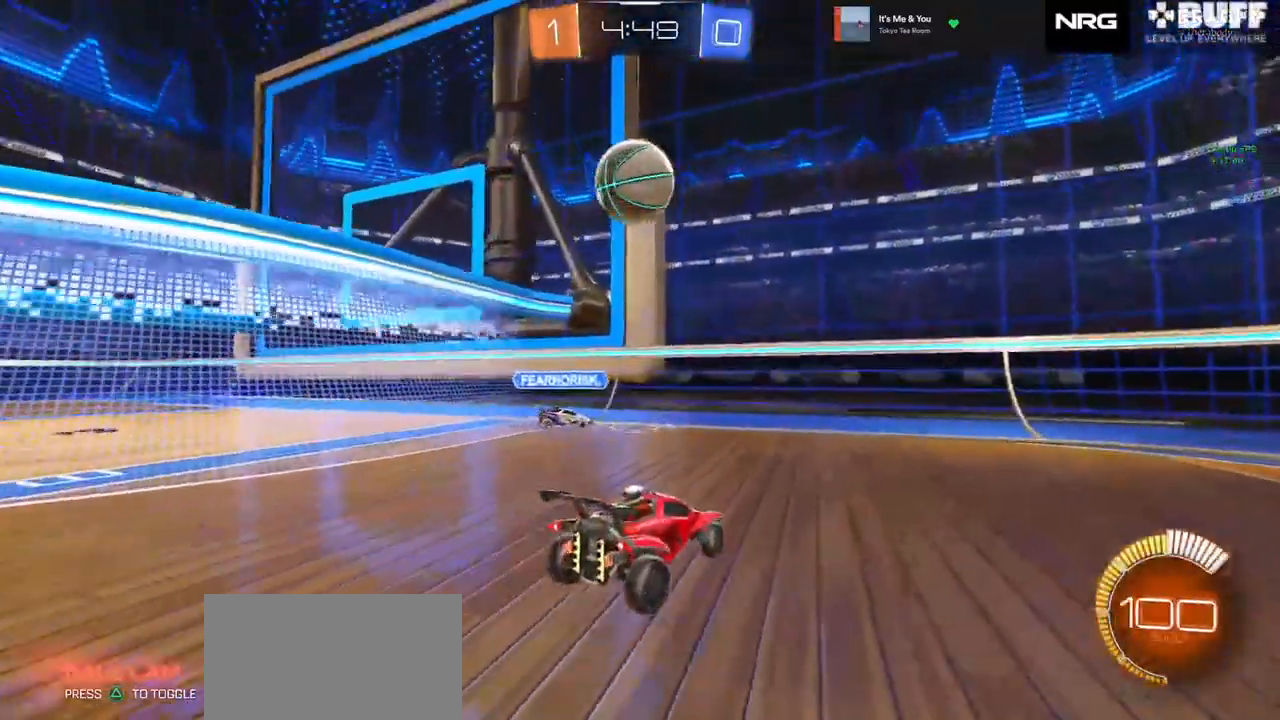
{"buttons": [], "left_stick": "down", "right_stick": "center", "events": [[17, "CROSS", "down"], [33, "R1", "down"], [33, "left_stick", "down"], [100, "CIRCLE", "down"], [133, "left_stick", "down-left"], [200, "CIRCLE", "up"], [250, "CROSS", "up"], [333, "CROSS", "down"], [333, "left_stick", "center"], [417, "left_stick", "down"], [433, "CROSS", "up"], [433, "R1", "up"]]}